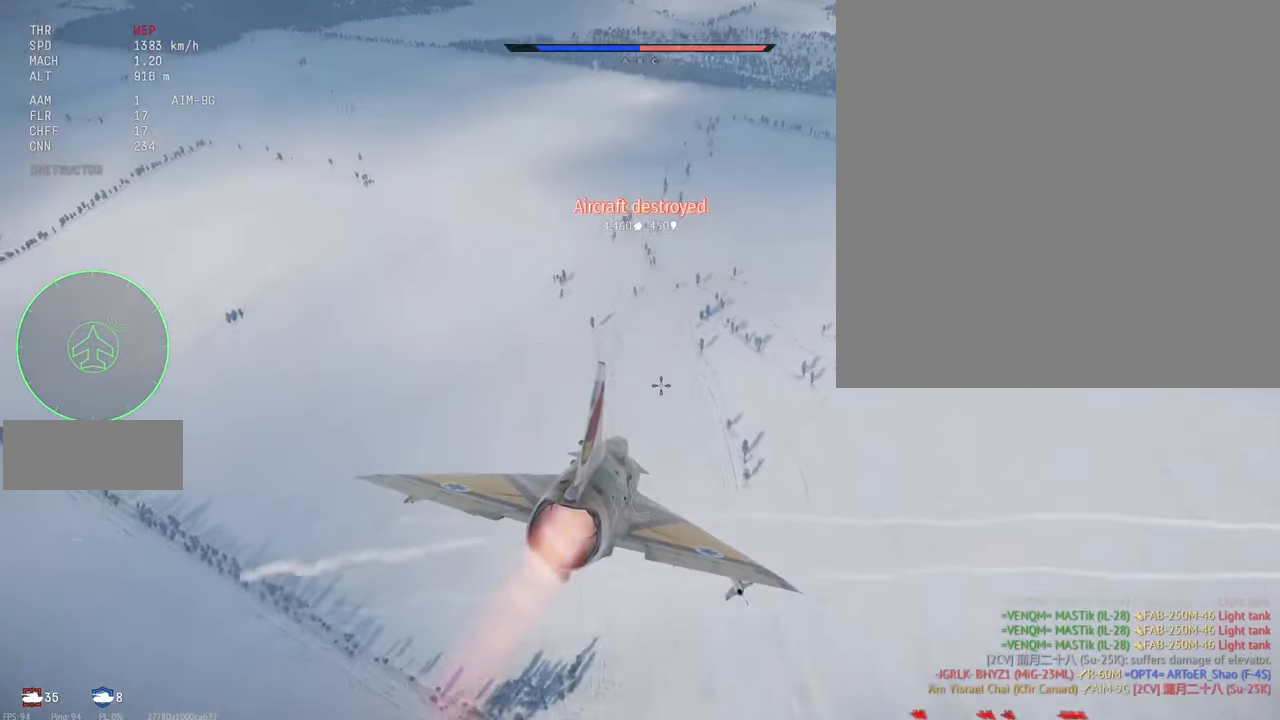
Gameplay with keyboard and mouse; each line is a JSON object with the keys and mouse buttons held at the frame after it. "events" lists presses ("down") and releases ("up") of ".", "/", "0", "1", "2", "3", "4", "5", "6", "7", "8", "9", "a", "alt_l", "alt_r", "b", "backslash", "backspace", "c", "caps_lock", "comma", "ctrl_l", "ctrl_r", "d", "e", "equals", "escape", "f", "f1", "f10", "f11", "f12", "f2", "f3", "f4", "f5", "f6", "f7", "f8", "f9", "g", "h", "i", "j", "k", "l", "lbracket", "m", "minus", "n", "o", "p", "q", "quote", "r", "rbracket", "return", "s", "semicolon", "shift_l", "shift_r", "space", "super_l", "super_r", "t", "tab", "tilde", "u", "v", "w", "x", "y", "z", "mouse_left", "mouse_wheel", "mouse_right", "mouse_mb4" and "mouse_mb5" between this image and that frame as [ms after this image, input, new state], when the widget could be followed in between. "mouse_left", "mouse_wheel", "mouse_right", "mouse_mb4", "mouse_mb5" = the "left", "wheel", "right", "mb4", "mb5" buttons of the "mouse" list. No other keys are recorded. "wheel" means that the mouse wheel is clicked or scrolled. Mouse movement is not recorded.
{"keys": ["c", "s", "shift_l"], "mouse": [], "events": []}
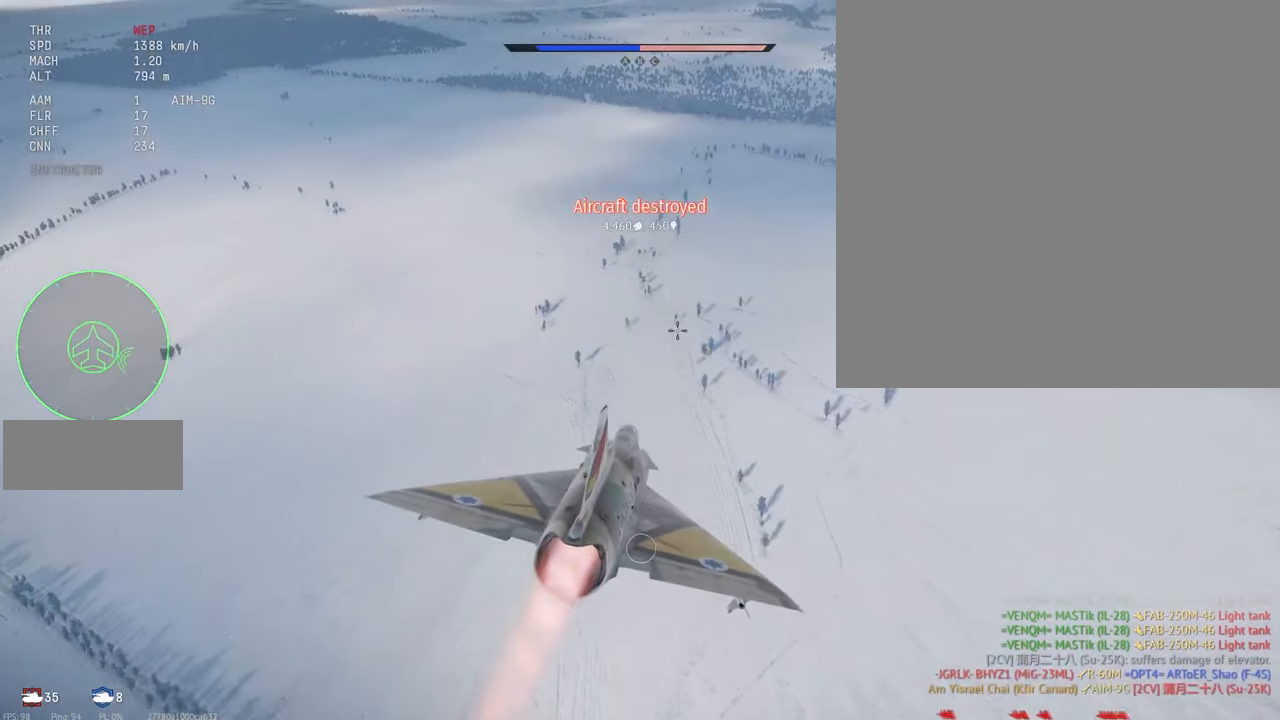
{"keys": ["c", "s", "shift_l"], "mouse": [], "events": []}
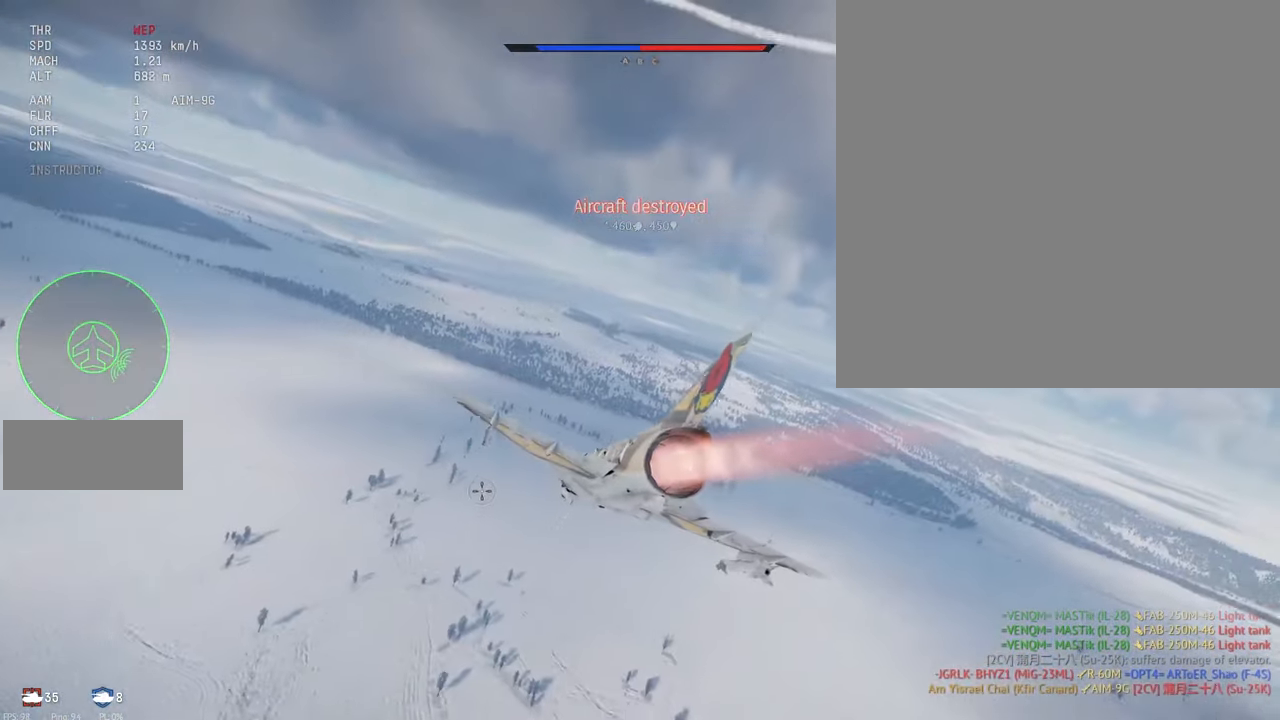
{"keys": ["c", "s", "shift_l"], "mouse": [], "events": []}
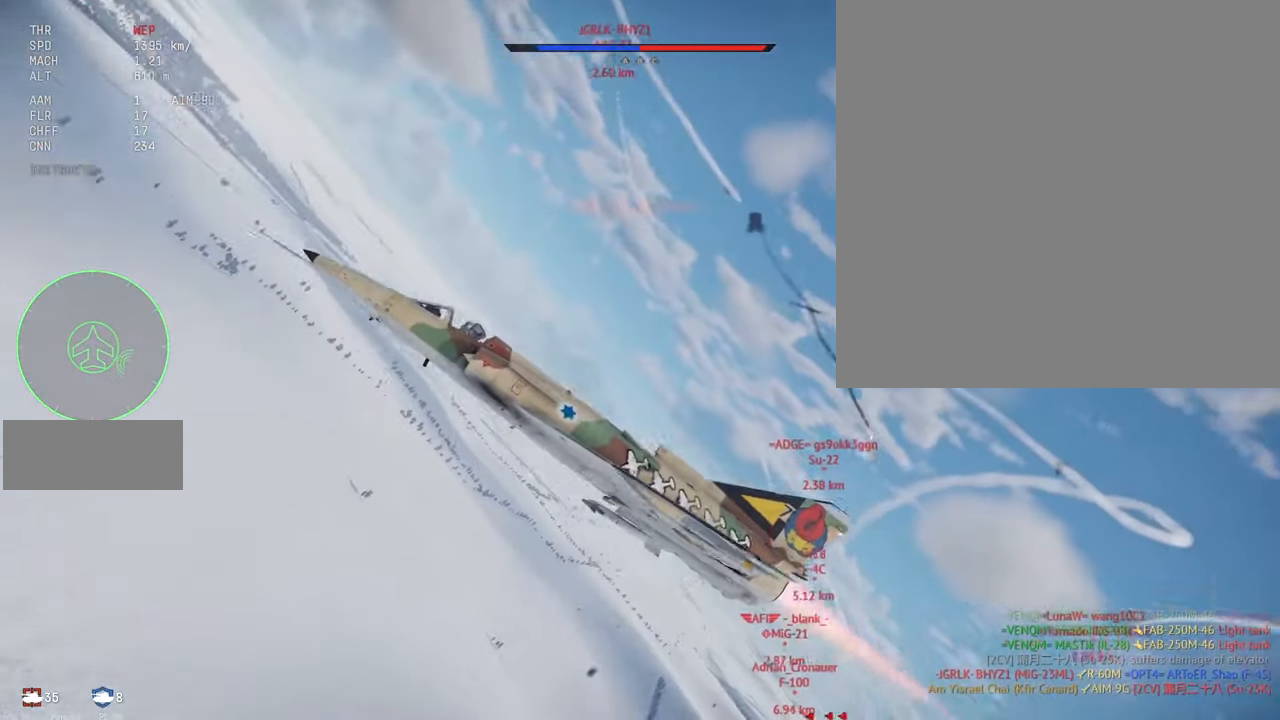
{"keys": ["c", "s", "shift_l"], "mouse": [], "events": []}
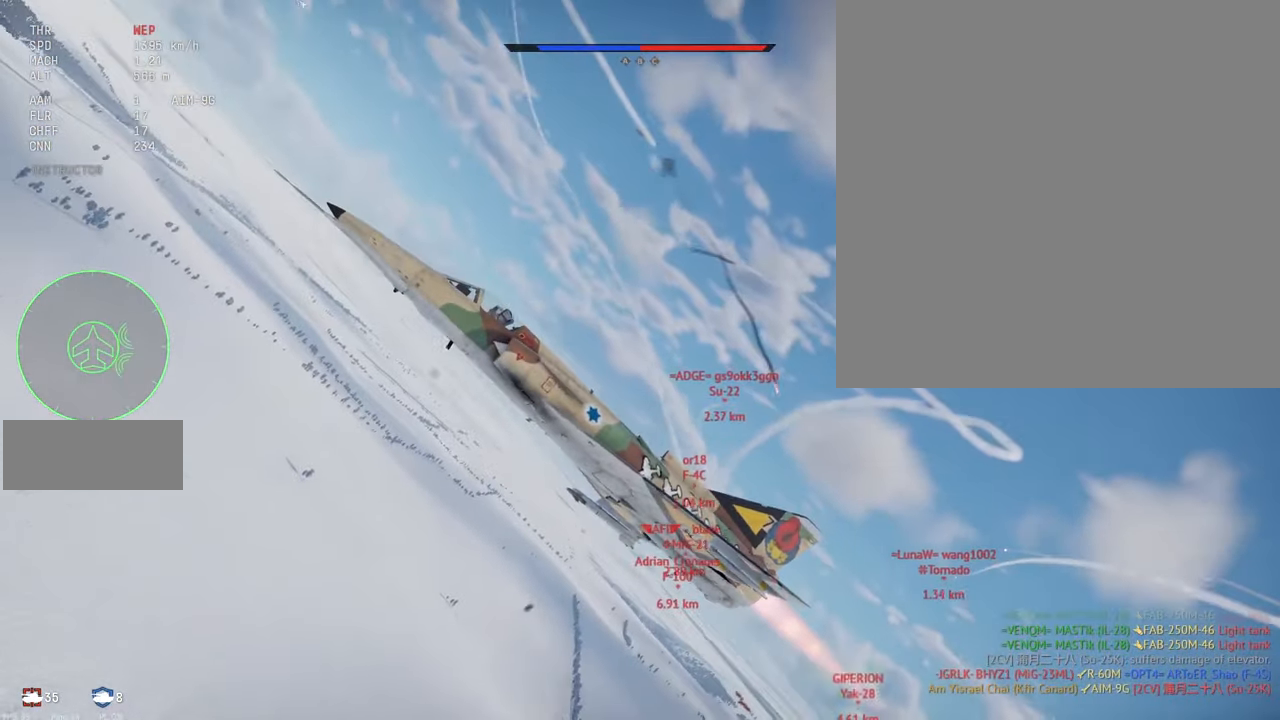
{"keys": ["c", "s", "shift_l"], "mouse": [], "events": []}
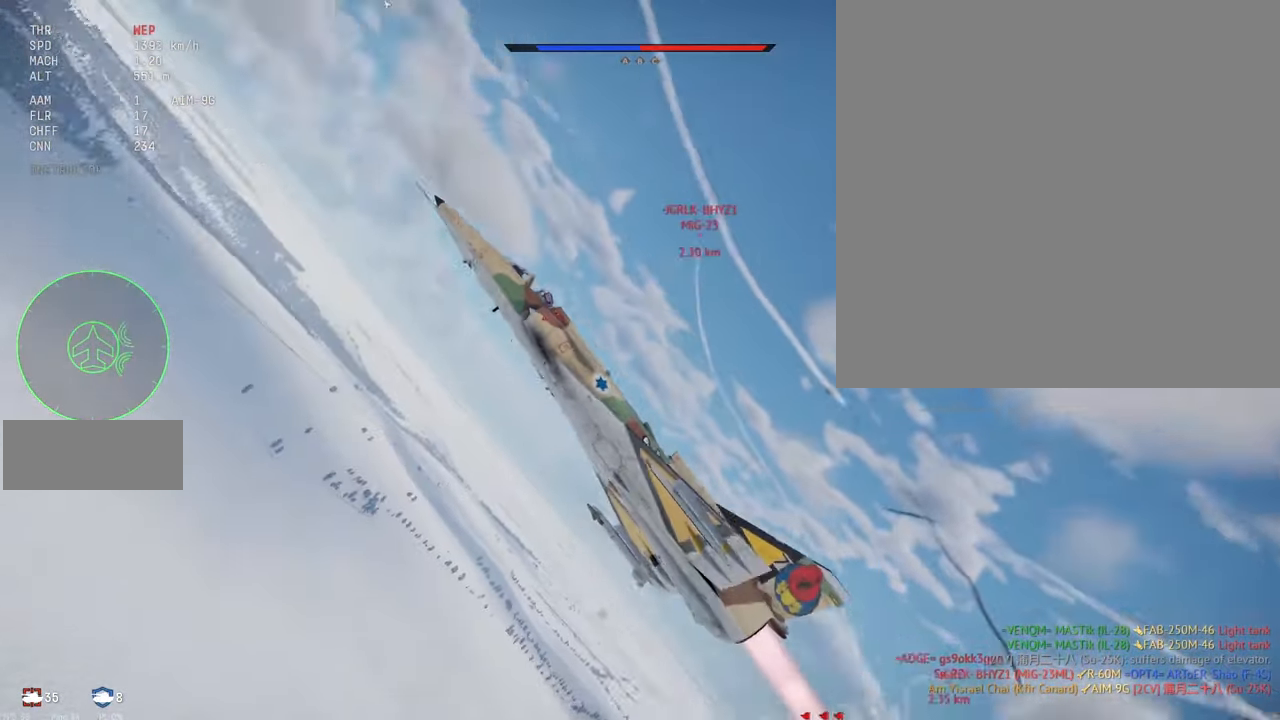
{"keys": ["c", "s", "shift_l"], "mouse": [], "events": []}
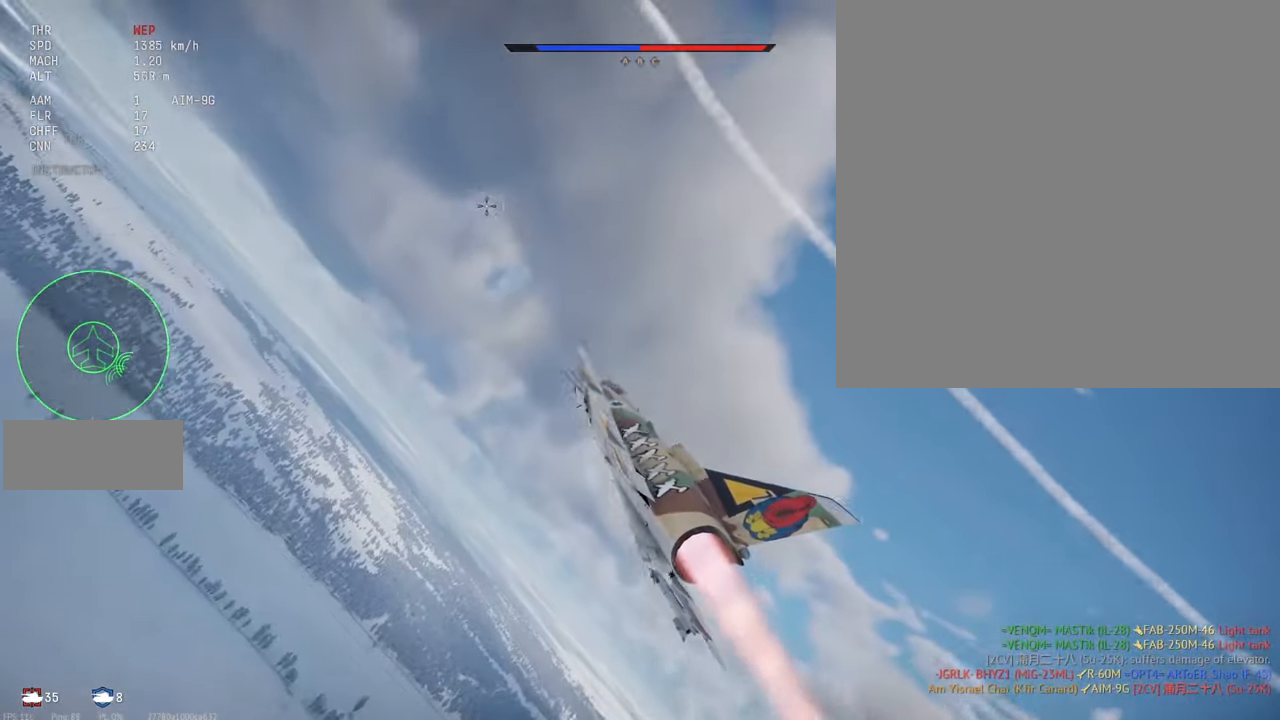
{"keys": ["c", "s", "shift_l"], "mouse": [], "events": []}
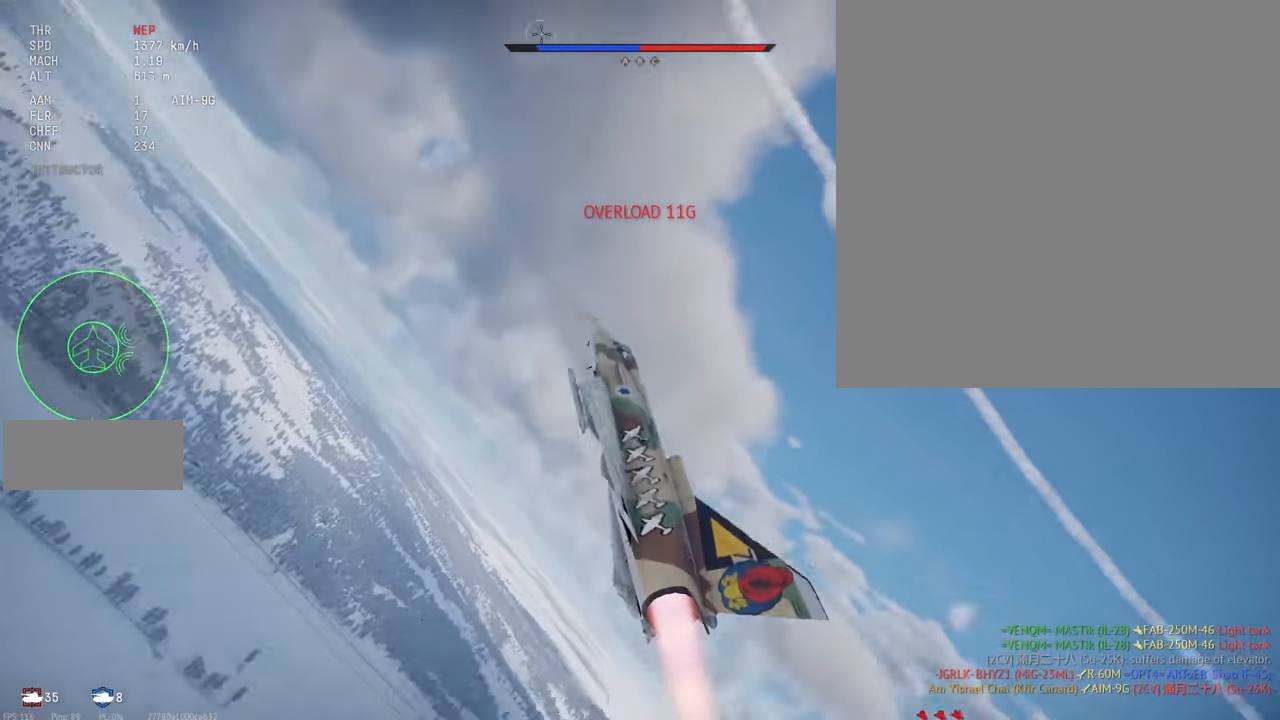
{"keys": ["shift_l"], "mouse": [], "events": [[83, "s", "up"], [100, "c", "up"]]}
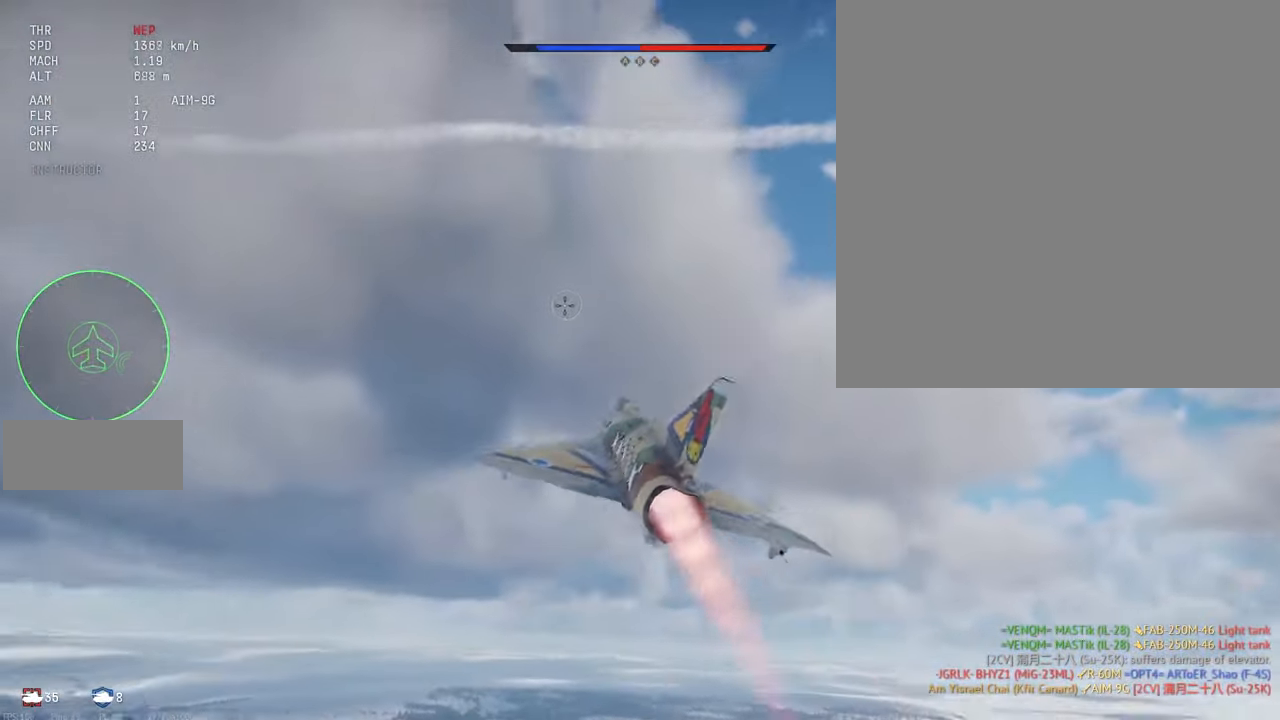
{"keys": ["c", "s", "shift_l"], "mouse": [], "events": [[100, "c", "down"], [133, "s", "down"]]}
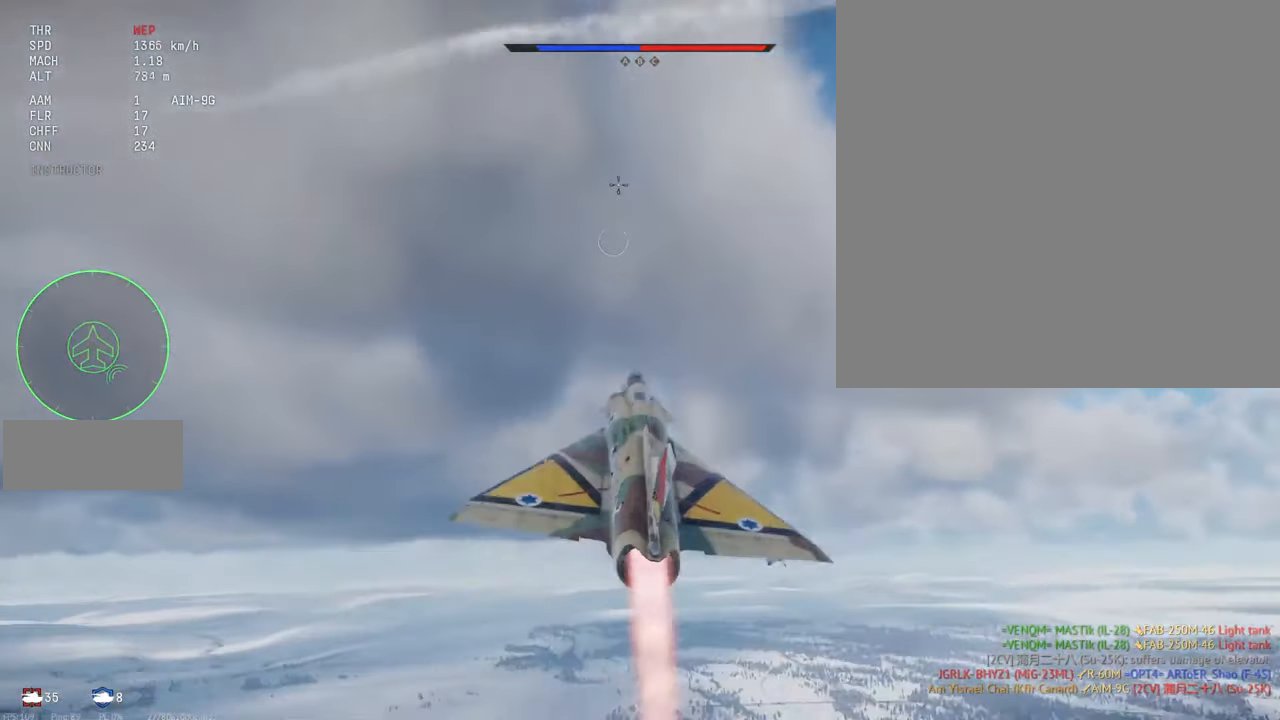
{"keys": ["c", "s", "shift_l"], "mouse": [], "events": []}
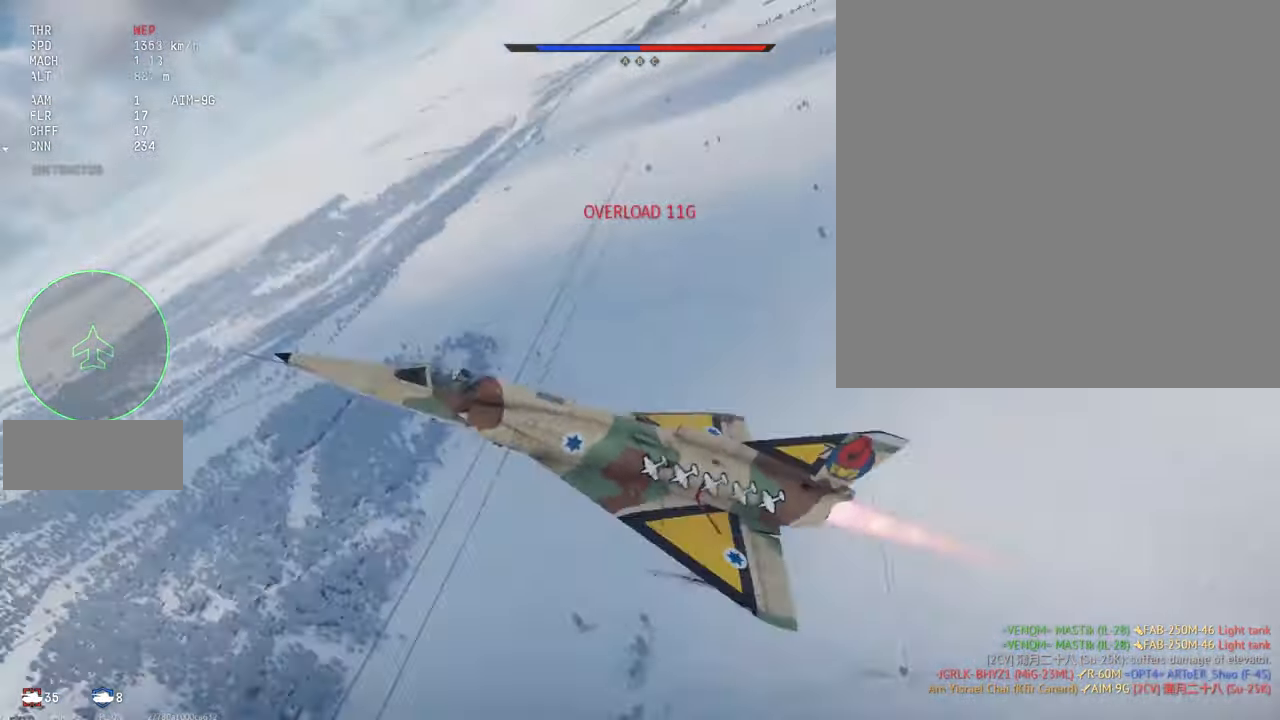
{"keys": ["c", "s", "shift_l"], "mouse": [], "events": []}
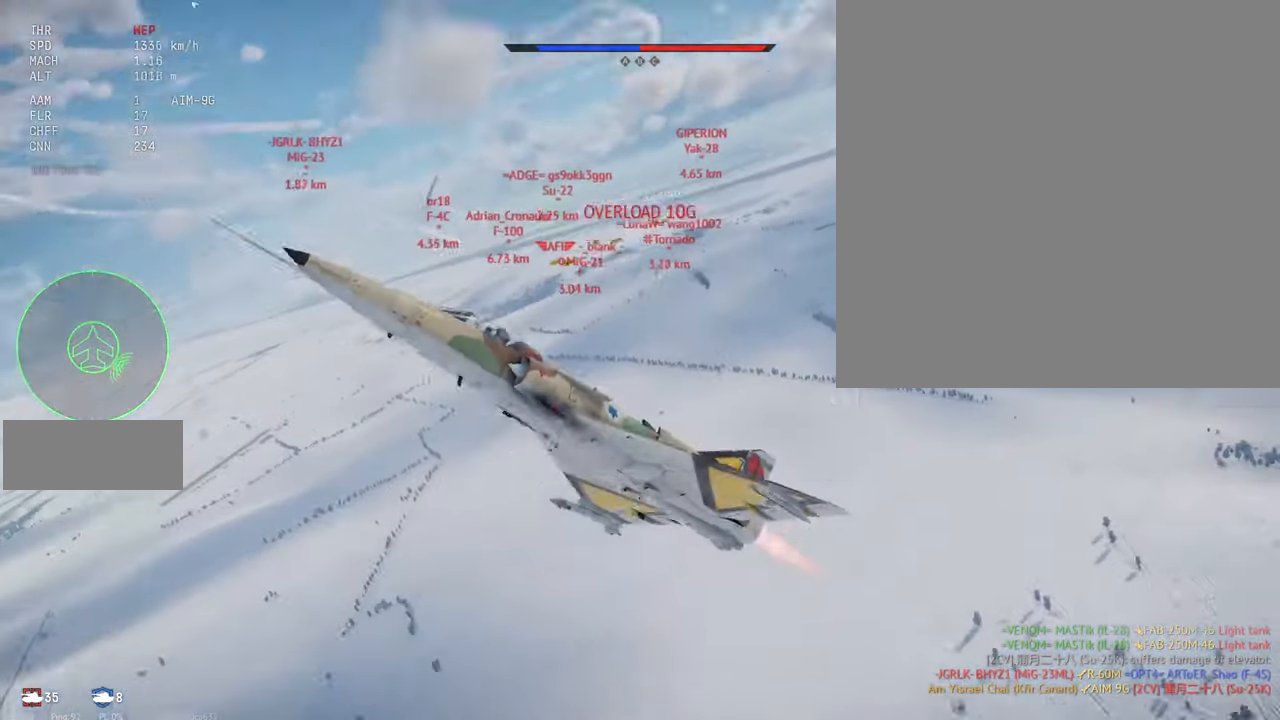
{"keys": ["c", "shift_l"], "mouse": [], "events": [[216, "s", "up"], [366, "c", "up"], [383, "c", "down"]]}
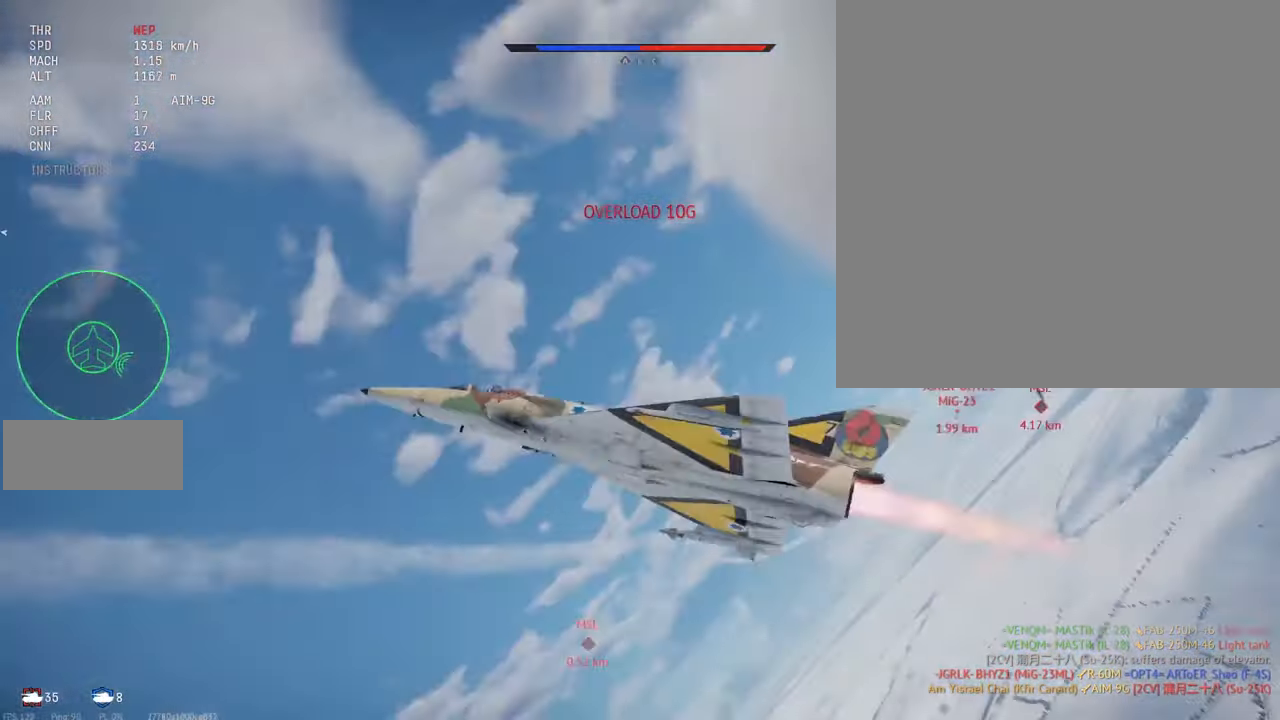
{"keys": ["c", "shift_l"], "mouse": [], "events": []}
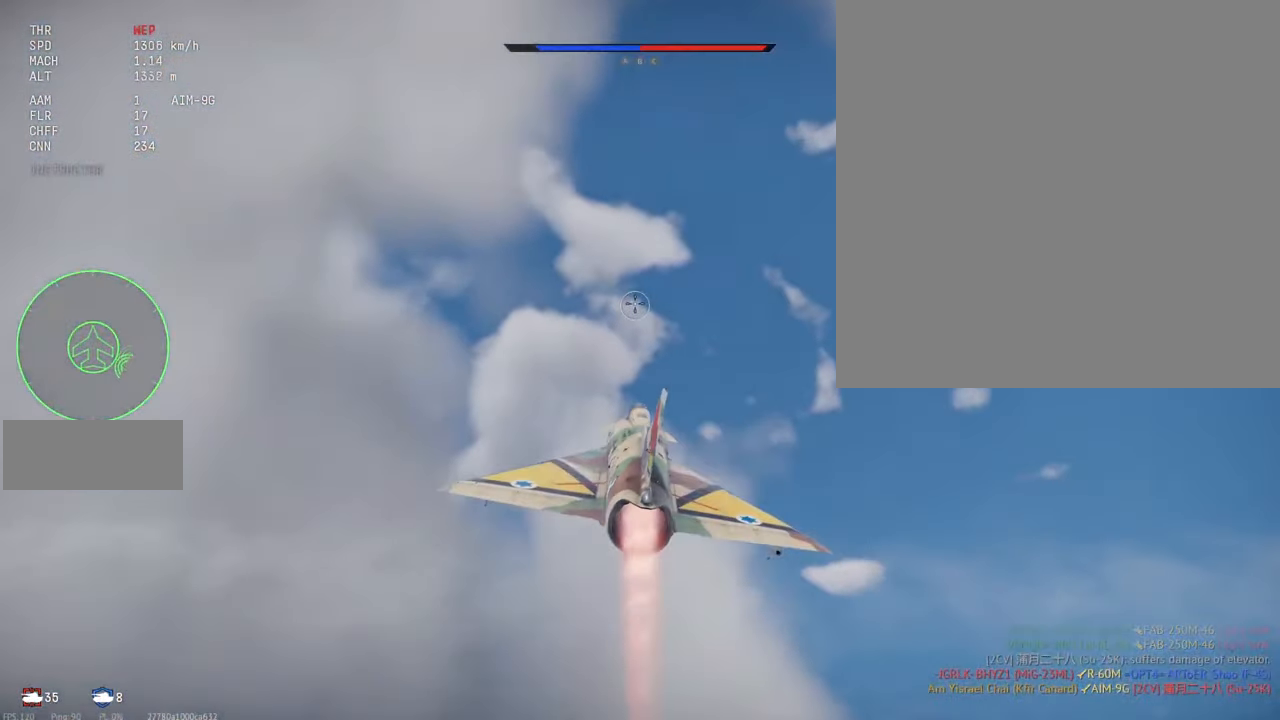
{"keys": ["c", "shift_l"], "mouse": [], "events": [[200, "s", "down"], [300, "s", "up"]]}
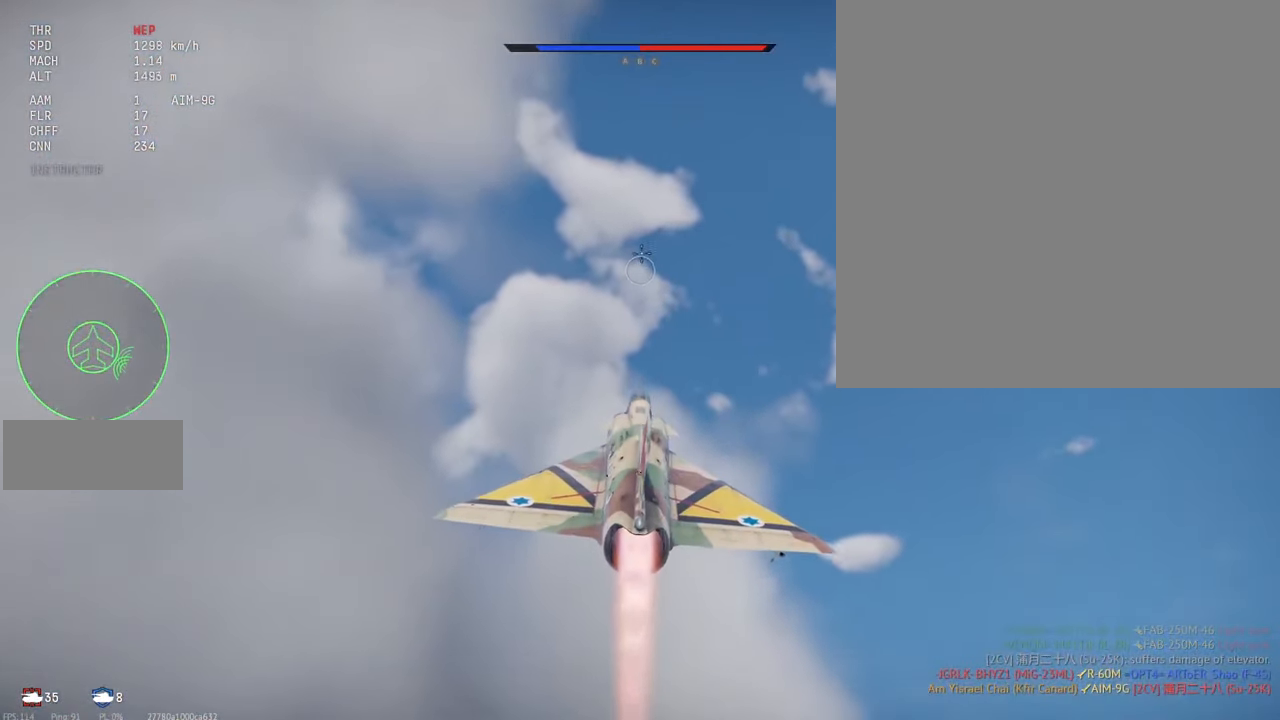
{"keys": ["c", "shift_l"], "mouse": [], "events": []}
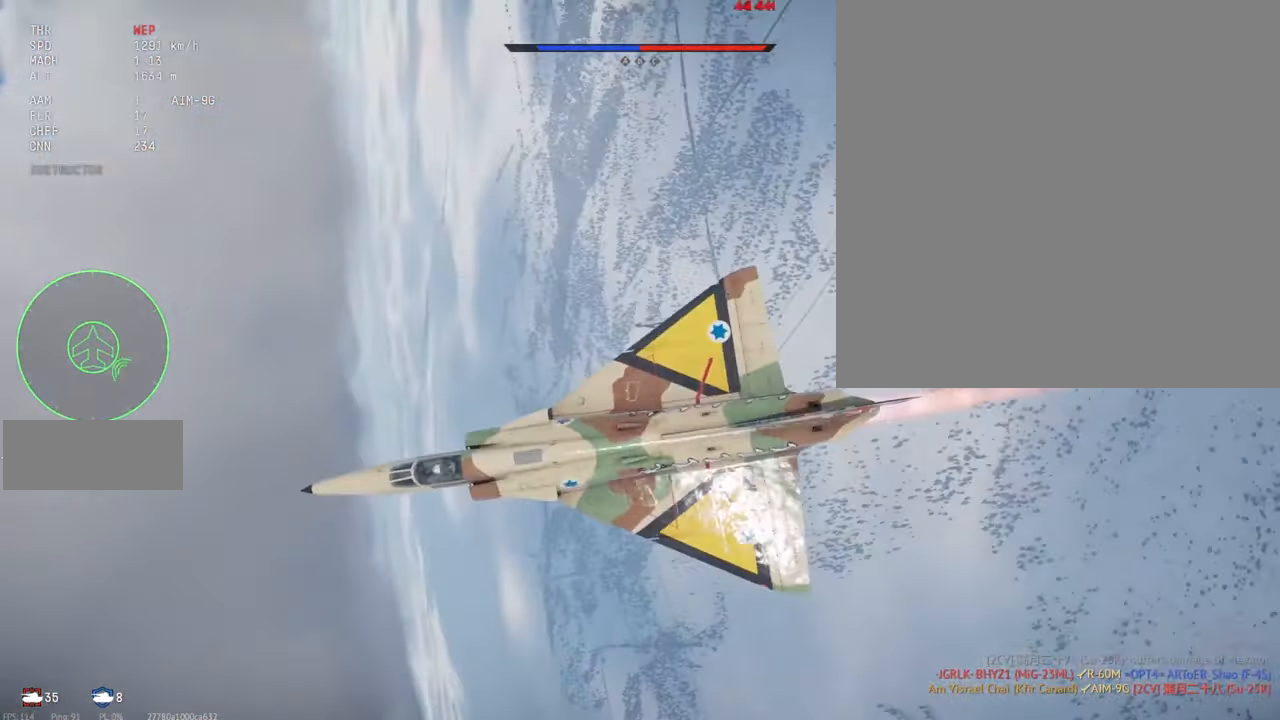
{"keys": ["c", "shift_l"], "mouse": [], "events": []}
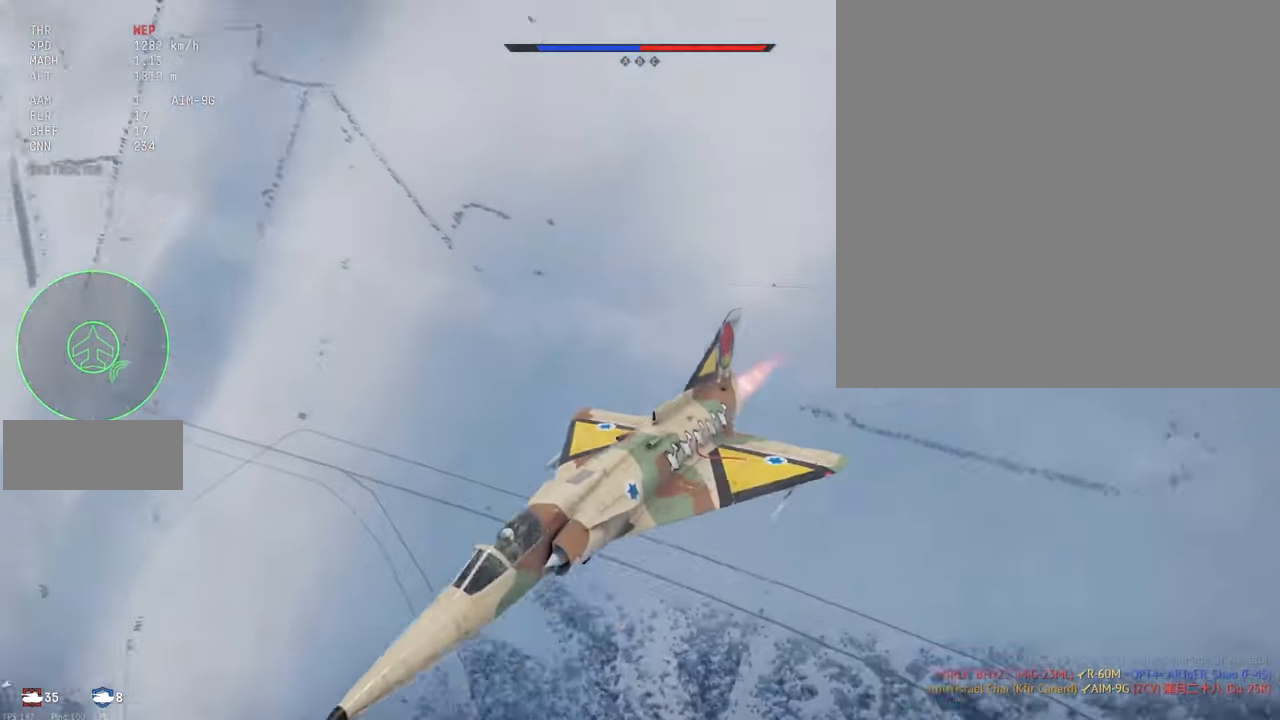
{"keys": ["c", "shift_l"], "mouse": [], "events": []}
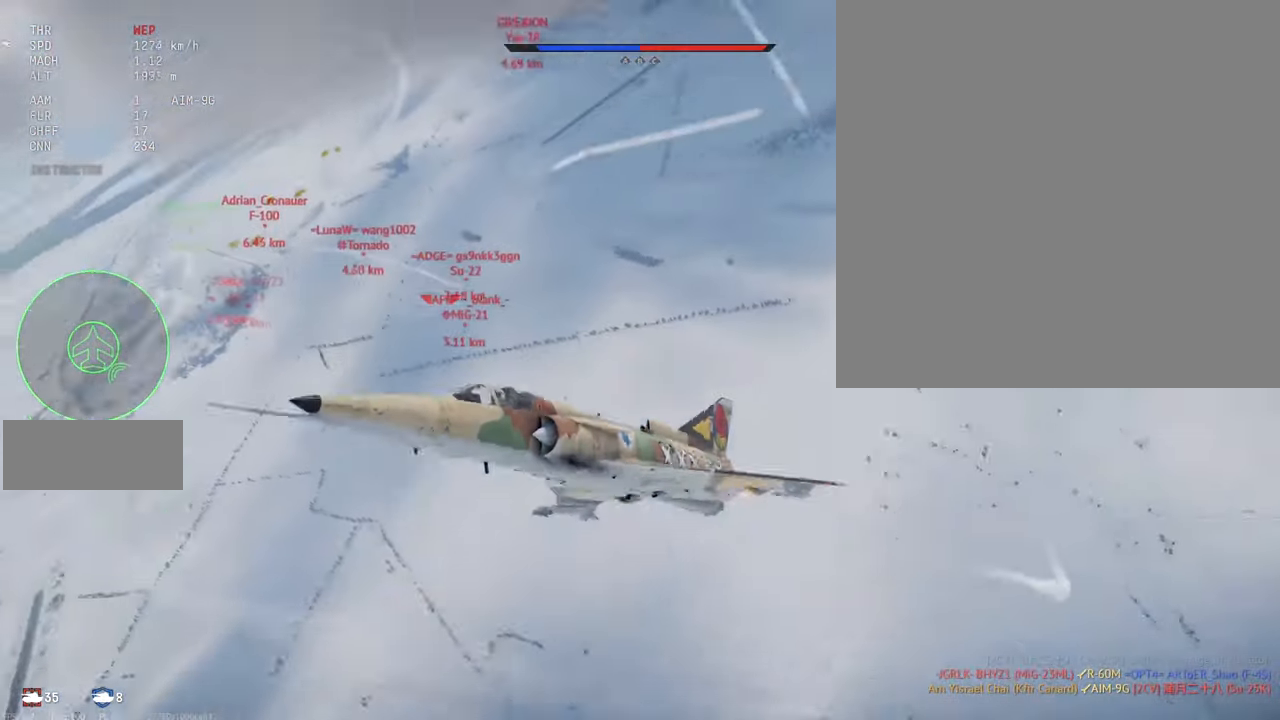
{"keys": ["c", "shift_l"], "mouse": [], "events": []}
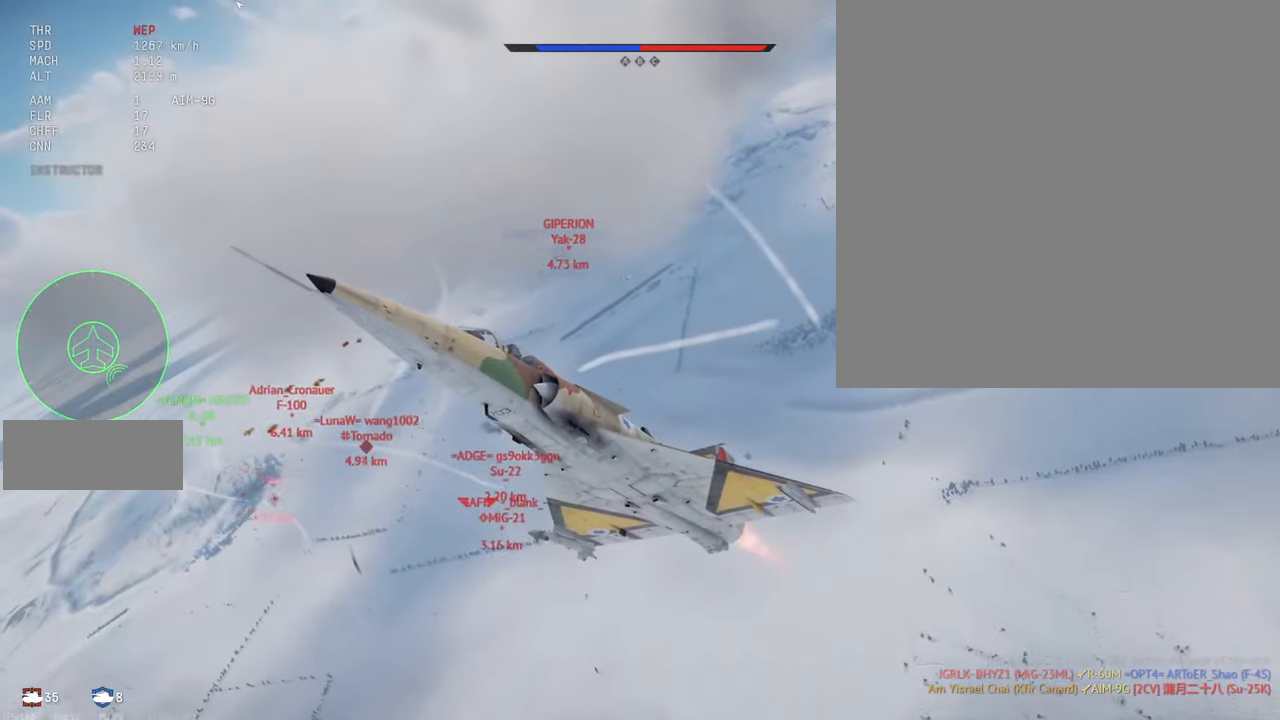
{"keys": ["c", "shift_l"], "mouse": [], "events": []}
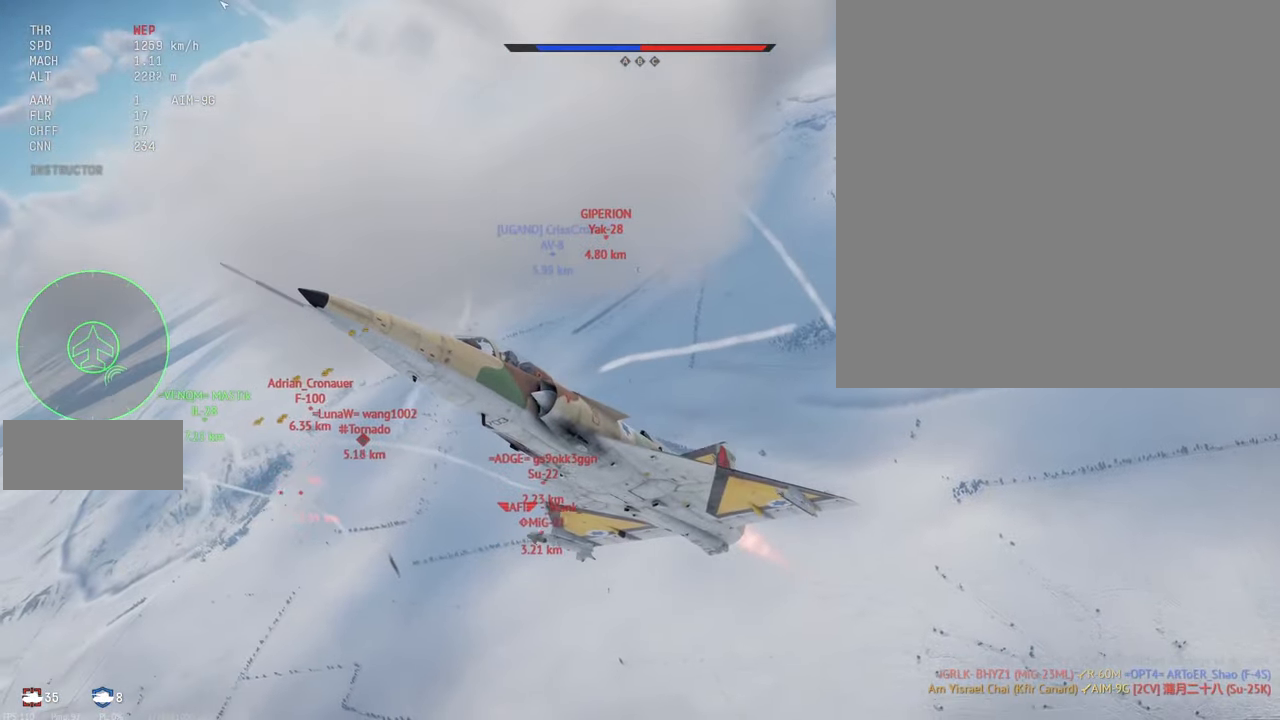
{"keys": ["c", "shift_l"], "mouse": [], "events": []}
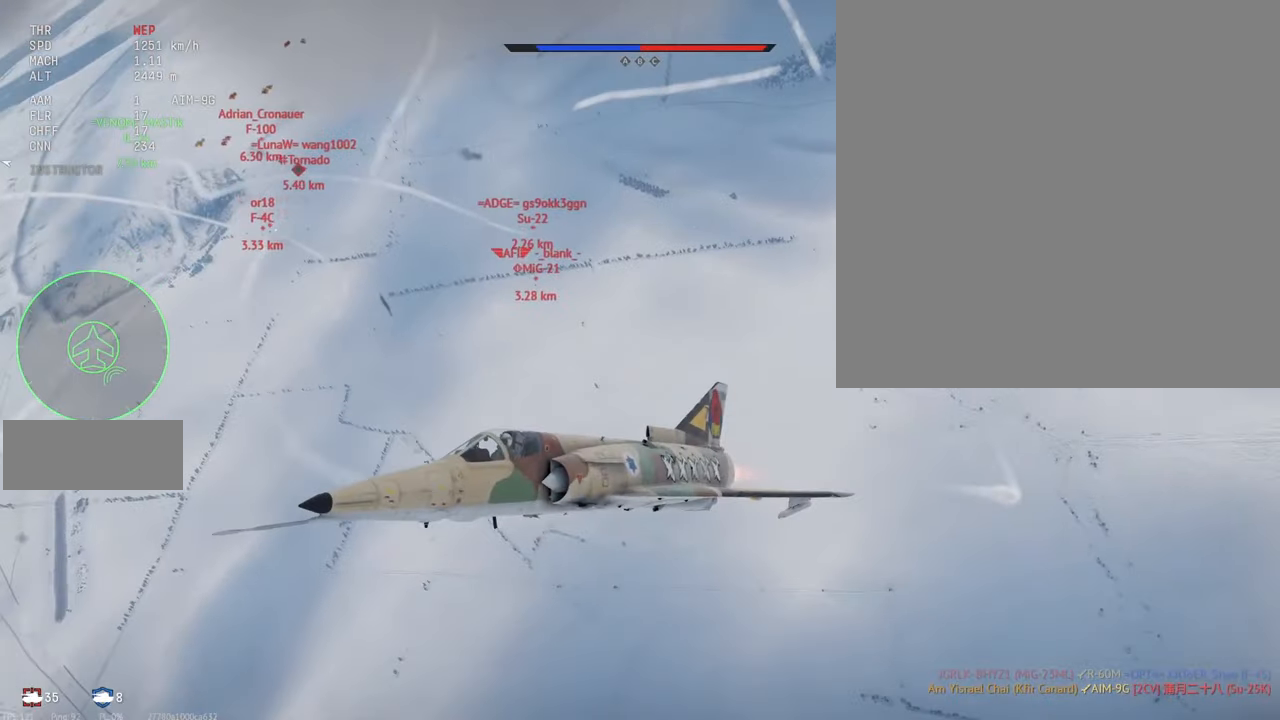
{"keys": ["c", "shift_l"], "mouse": [], "events": []}
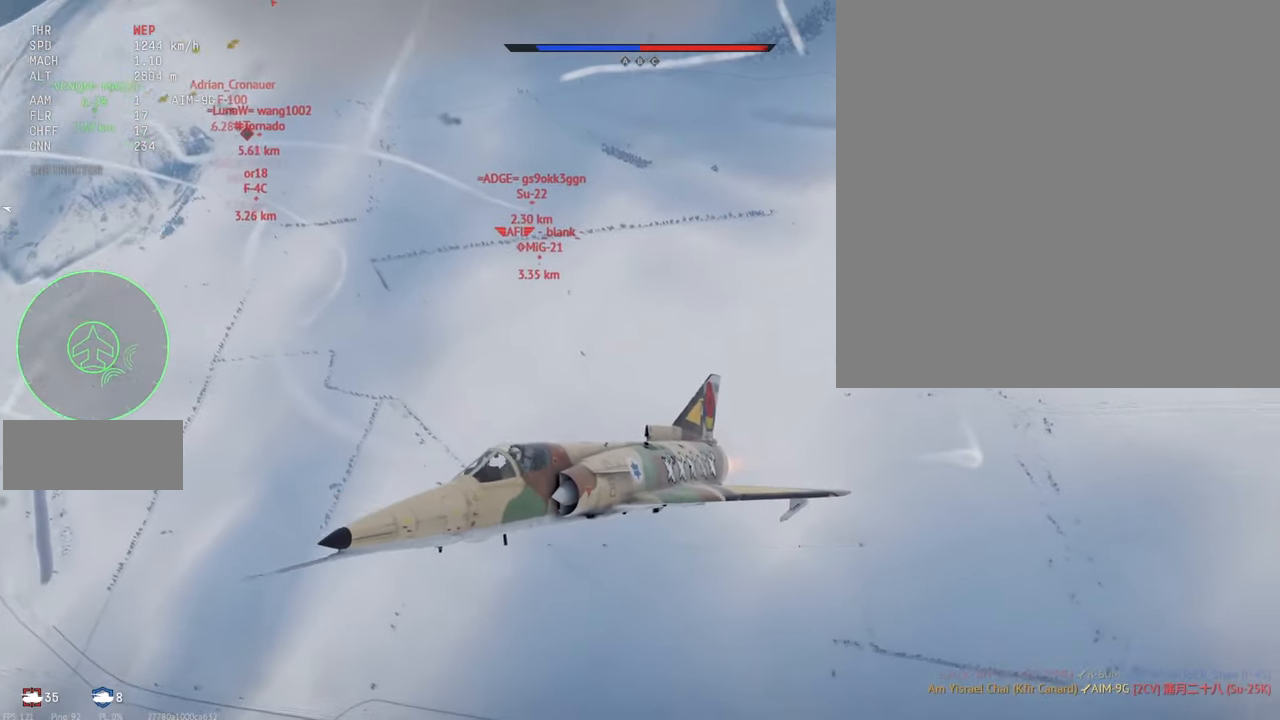
{"keys": ["c", "shift_l"], "mouse": [], "events": []}
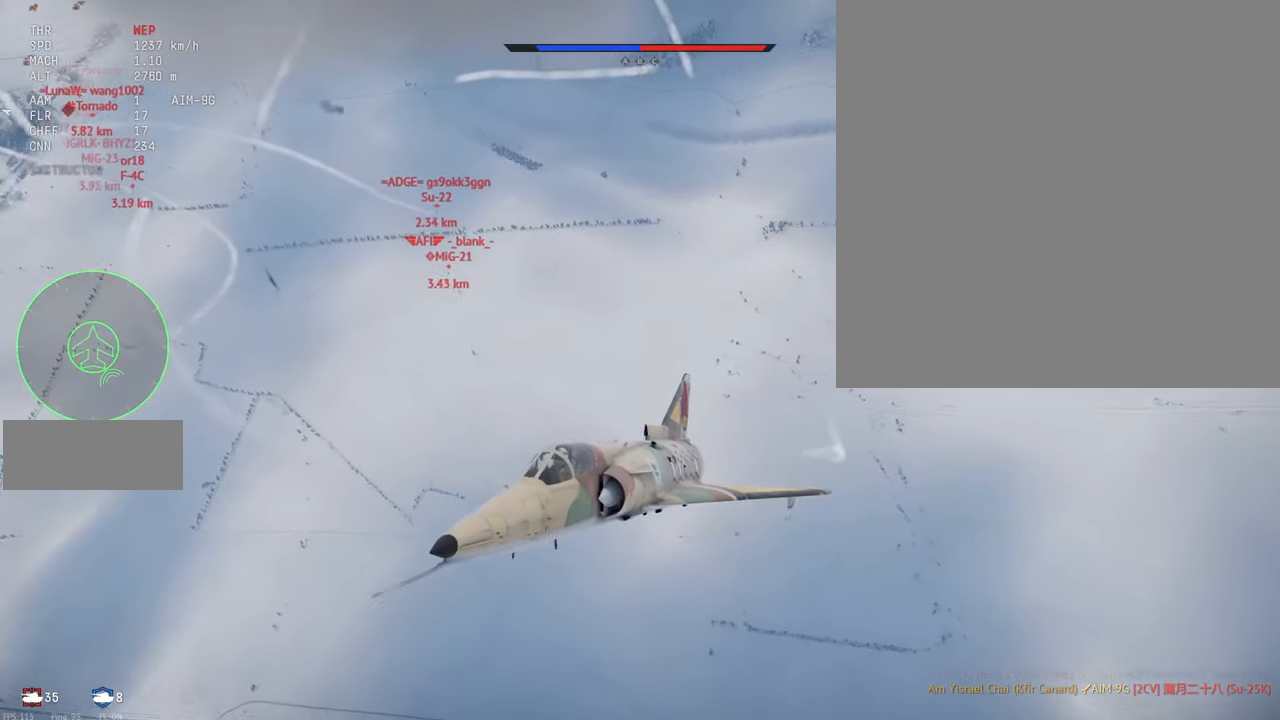
{"keys": ["c", "shift_l"], "mouse": [], "events": []}
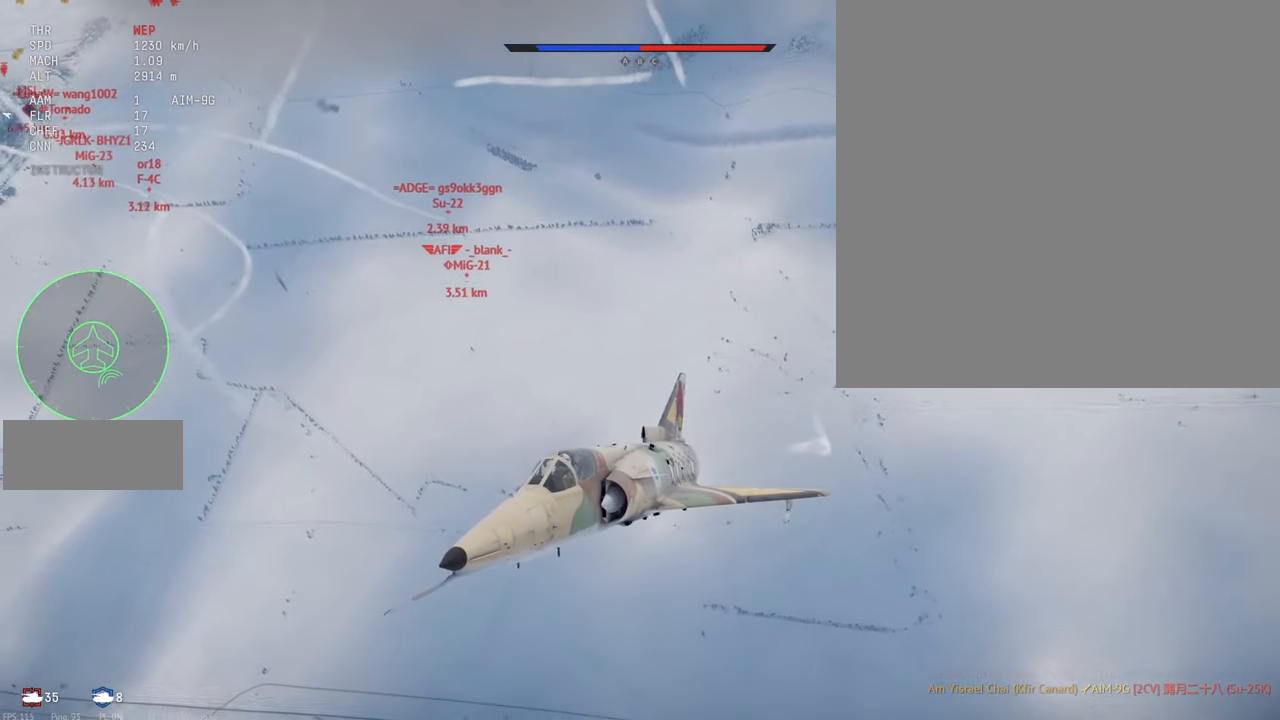
{"keys": ["c", "shift_l"], "mouse": [], "events": []}
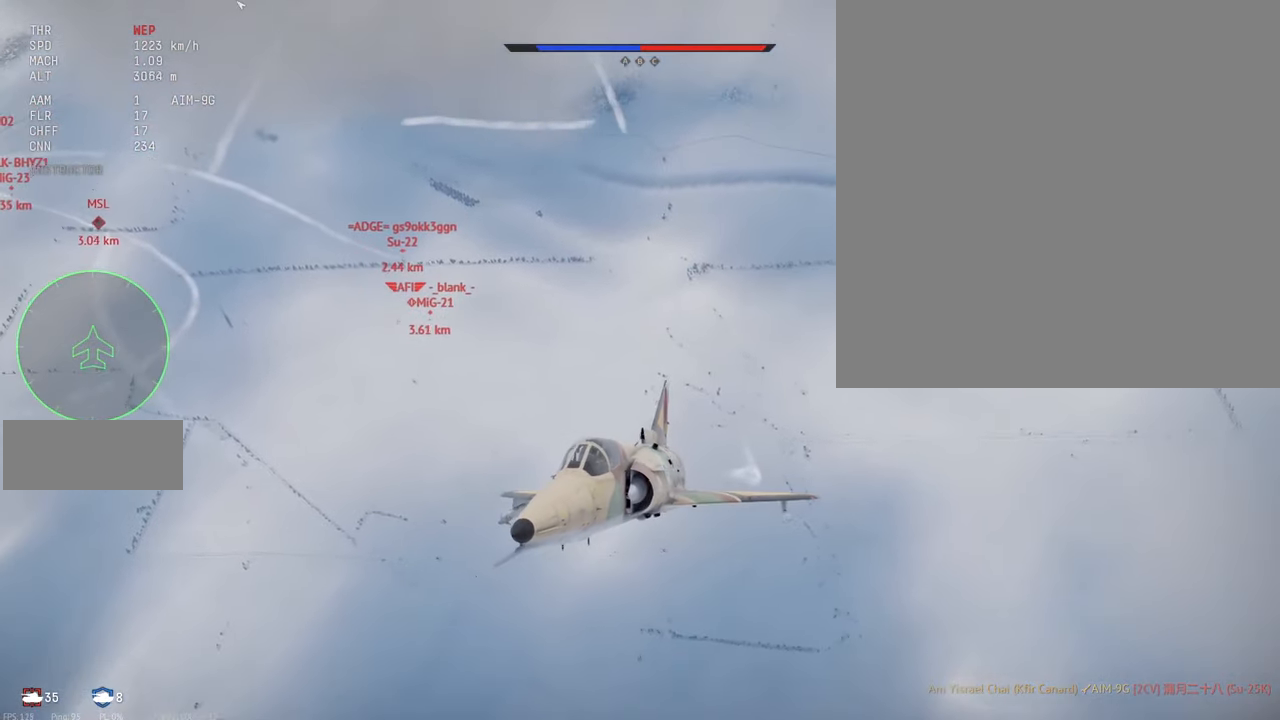
{"keys": ["c", "shift_l"], "mouse": [], "events": []}
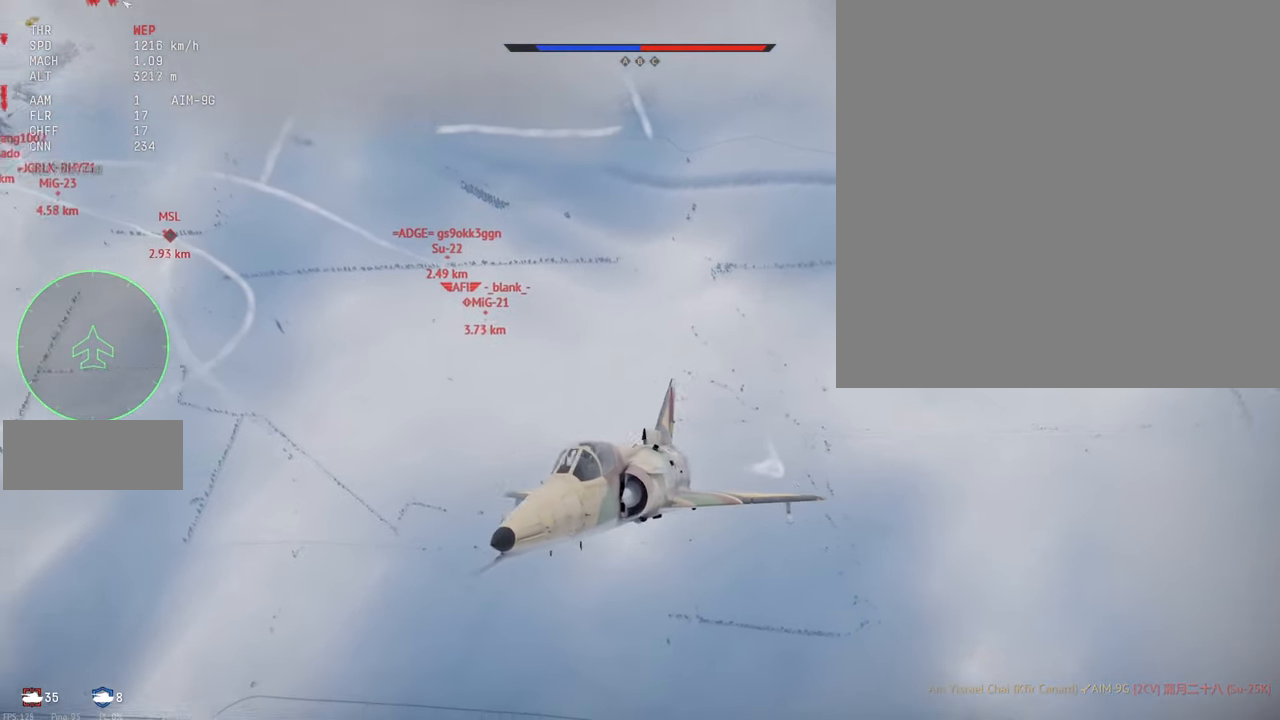
{"keys": ["c", "shift_l"], "mouse": [], "events": []}
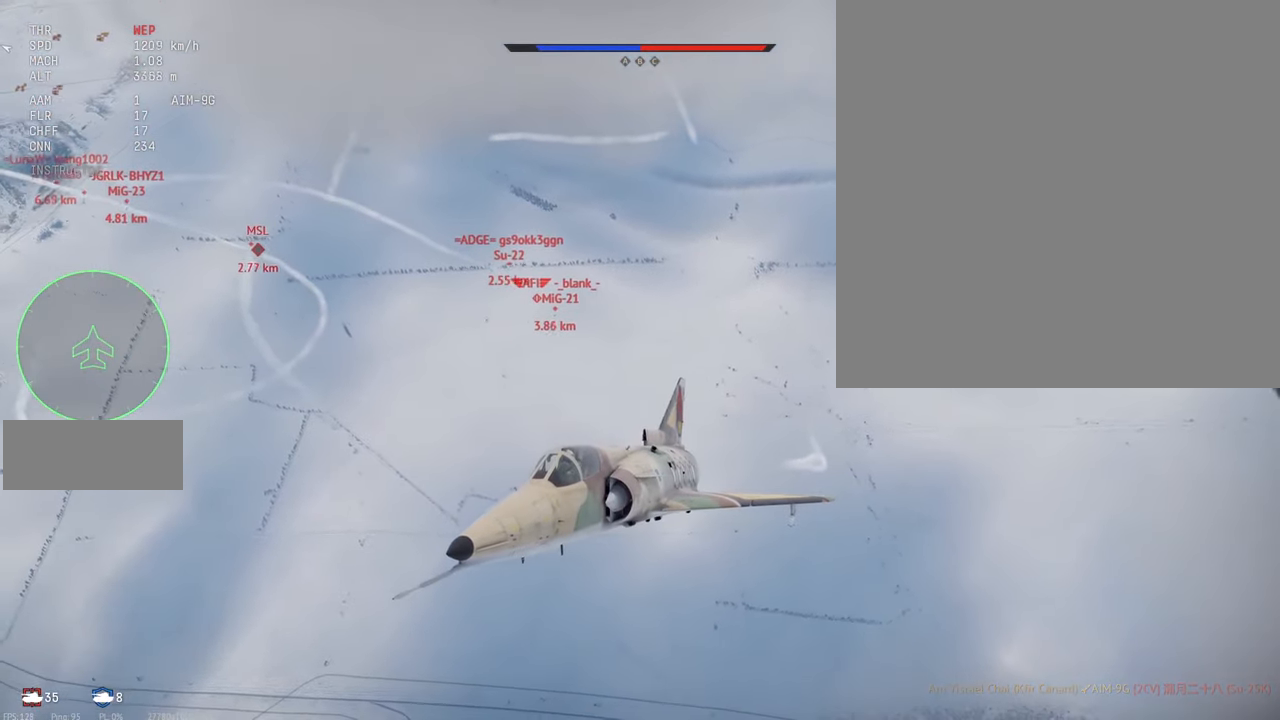
{"keys": ["c", "s", "shift_l"], "mouse": [], "events": [[33, "alt_l", "down"], [33, "e", "down"], [133, "alt_l", "up"], [150, "e", "up"], [433, "s", "down"]]}
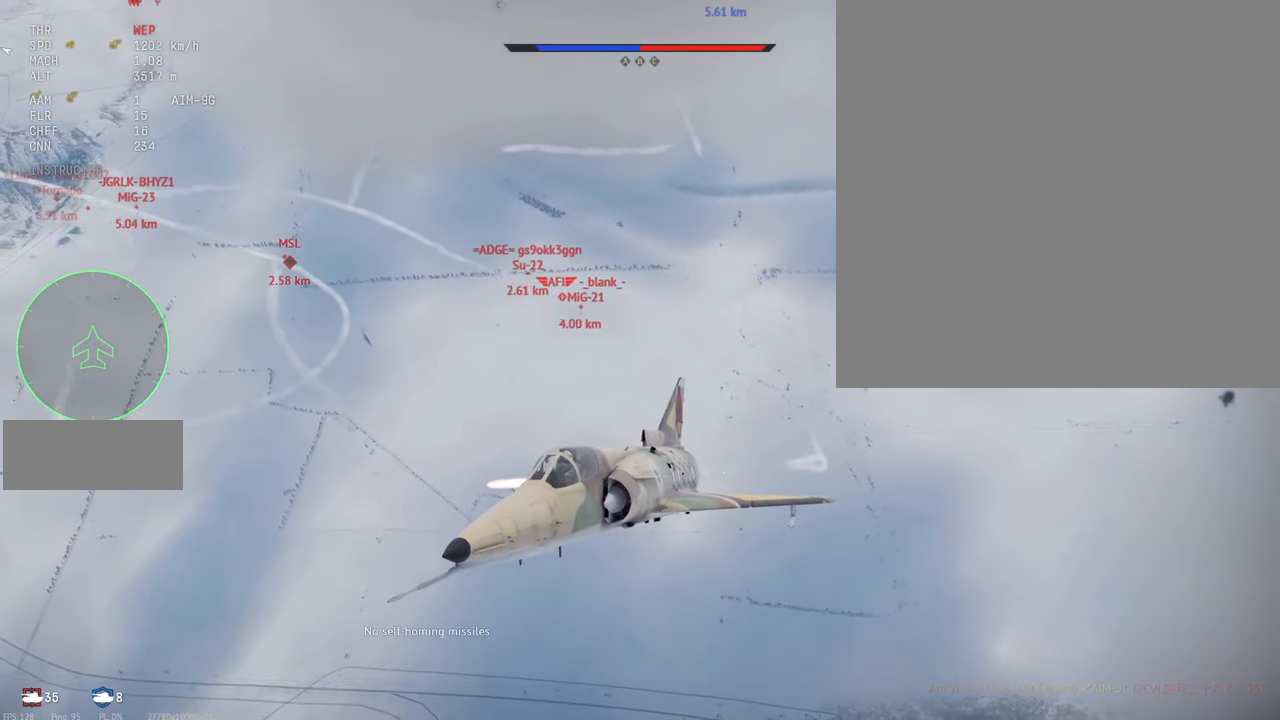
{"keys": ["c", "s", "shift_l"], "mouse": [], "events": []}
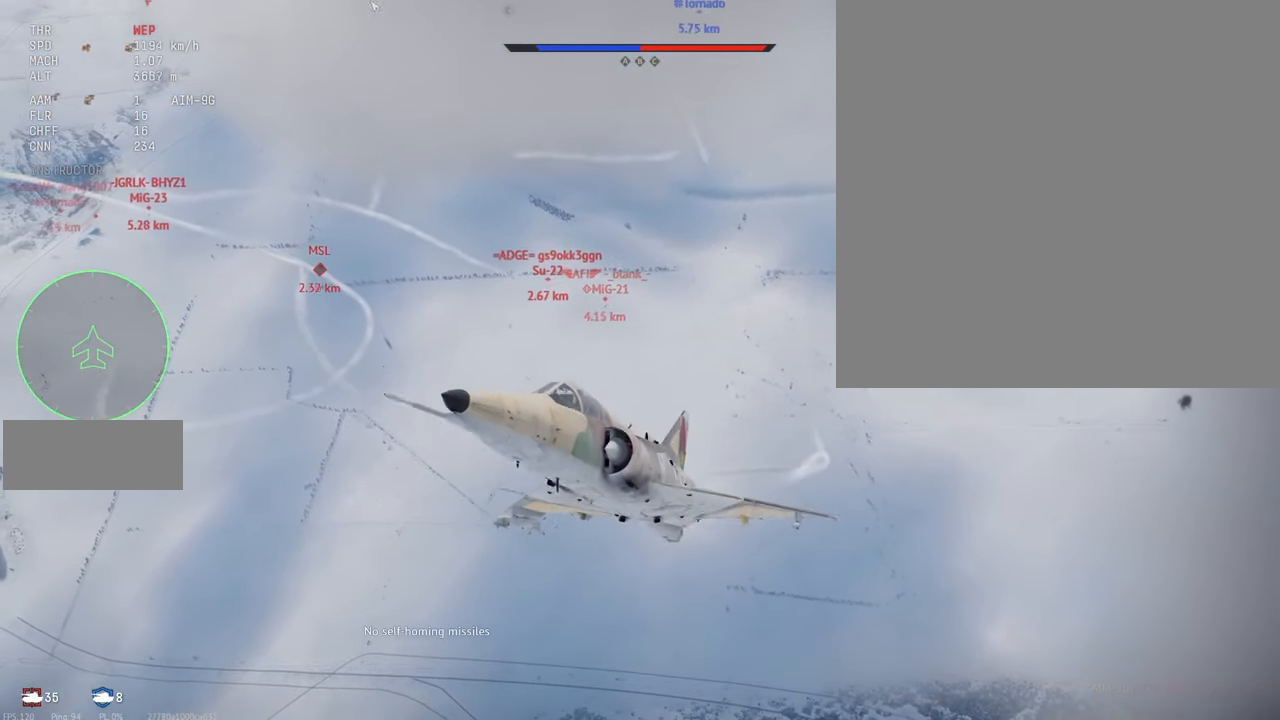
{"keys": ["c", "s", "shift_l"], "mouse": [], "events": []}
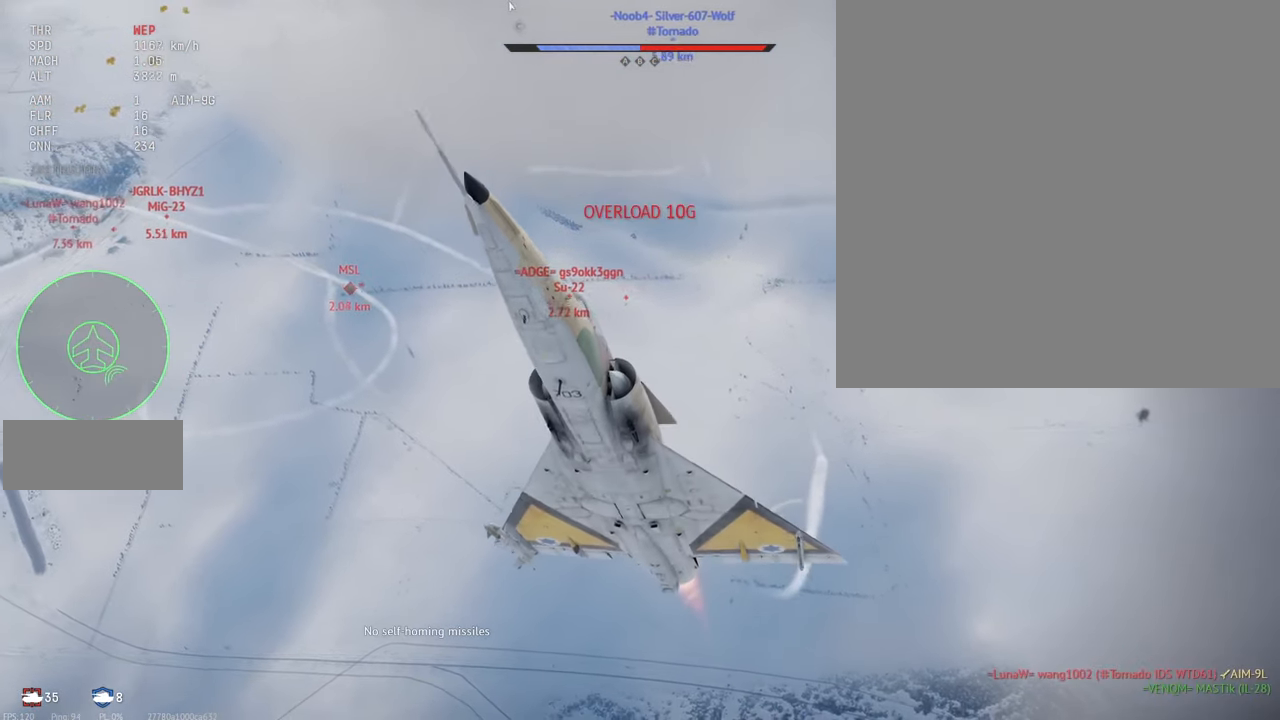
{"keys": ["c", "s", "shift_l"], "mouse": [], "events": []}